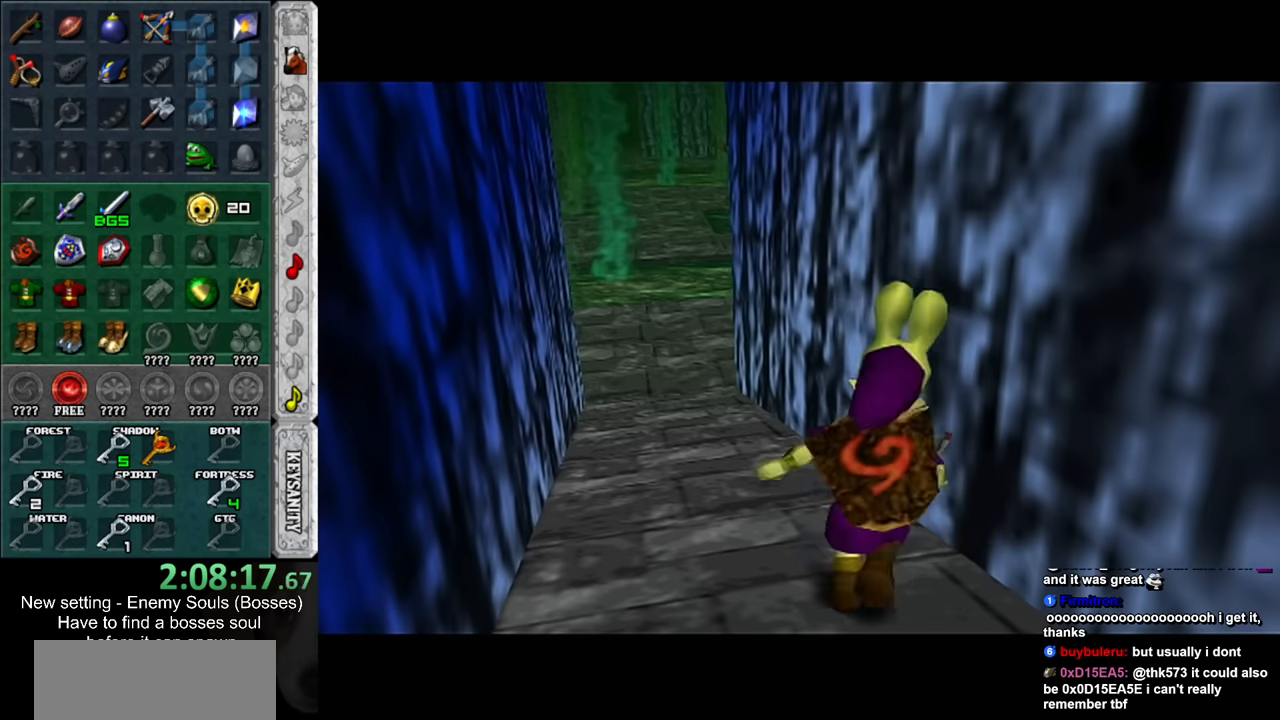
Gameplay with a controller (Nintendo layout); each line is a JSON object with the inputs held at the frame after it. "events" lists button and stick changes between this image and that frame as [ms after this image, input, new state], when the widget could be followed in between. Not read: L3 R3.
{"buttons": ["L1"], "left_stick": "left", "right_stick": "center", "events": [[116, "L1", "down"], [166, "left_stick", "left"], [233, "A", "down"], [333, "A", "up"], [416, "A", "down"], [483, "A", "up"]]}
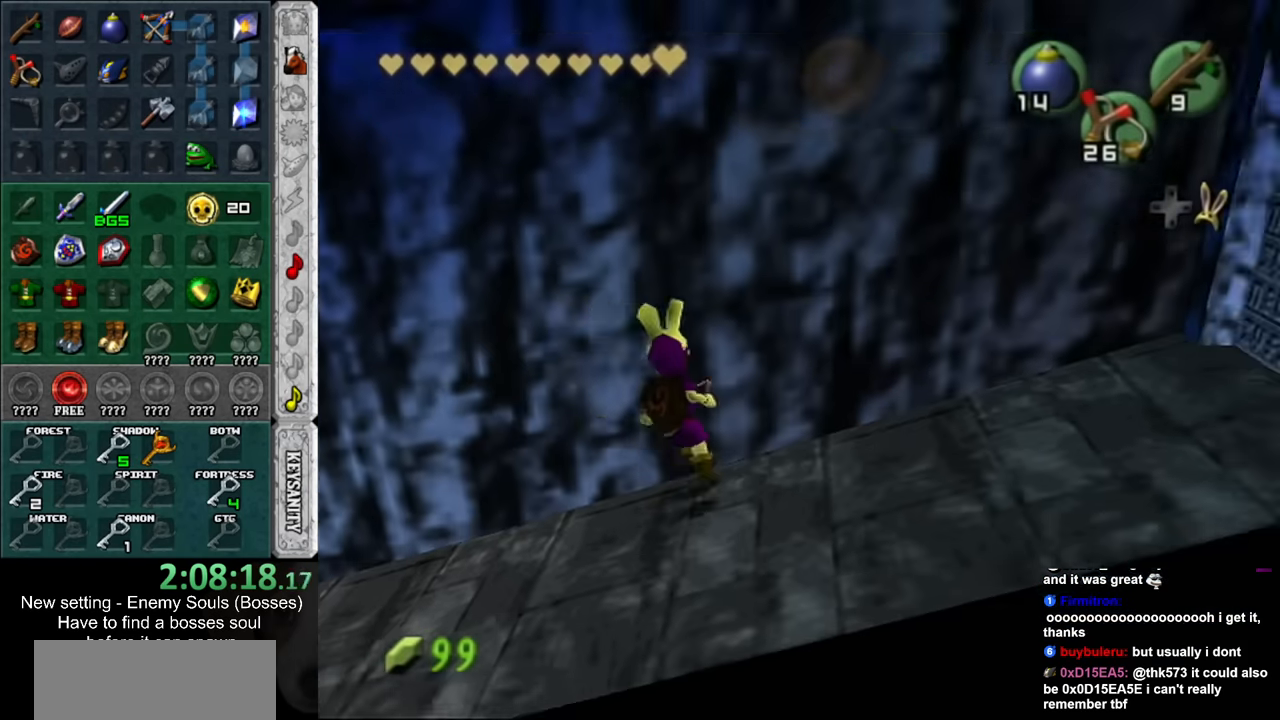
{"buttons": ["L1"], "left_stick": "left", "right_stick": "center", "events": [[266, "A", "down"], [366, "A", "up"], [416, "A", "down"], [483, "A", "up"]]}
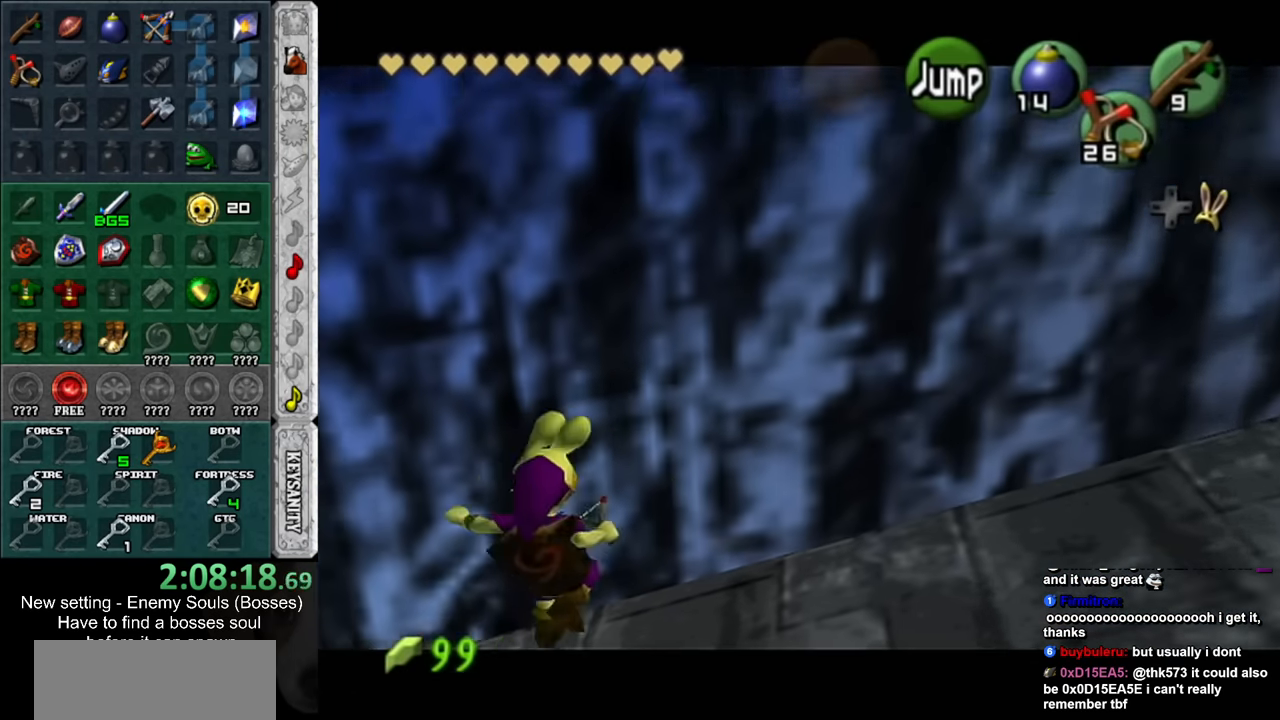
{"buttons": ["L1"], "left_stick": "left", "right_stick": "center", "events": [[50, "A", "down"], [133, "A", "up"]]}
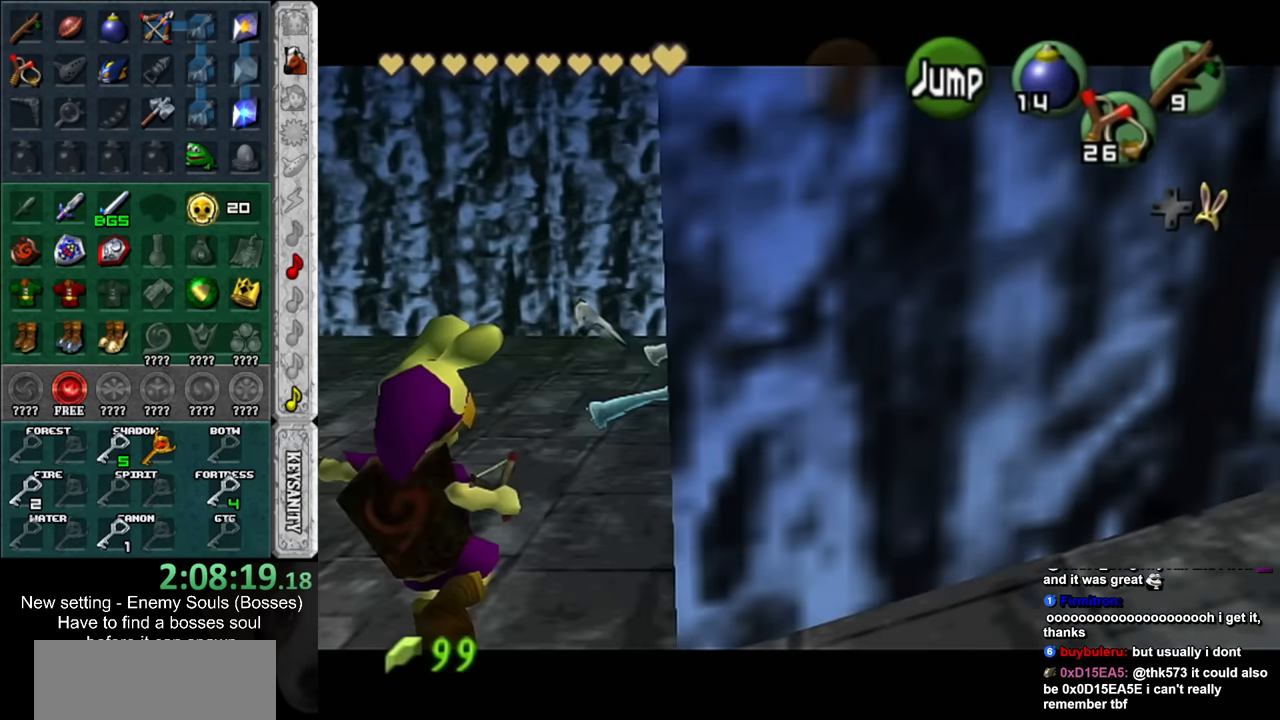
{"buttons": ["A", "L1"], "left_stick": "left", "right_stick": "center", "events": [[16, "A", "down"], [166, "A", "up"], [383, "A", "down"]]}
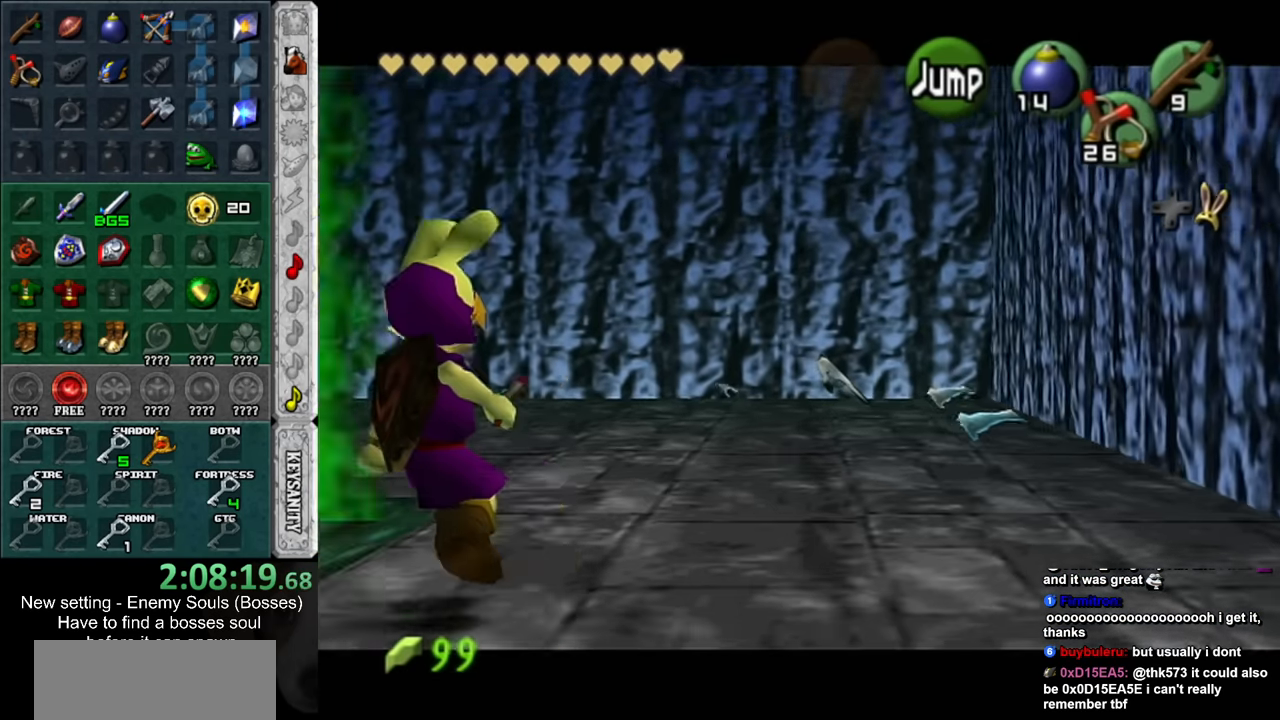
{"buttons": ["A", "L1"], "left_stick": "left", "right_stick": "center", "events": [[83, "A", "up"], [483, "A", "down"]]}
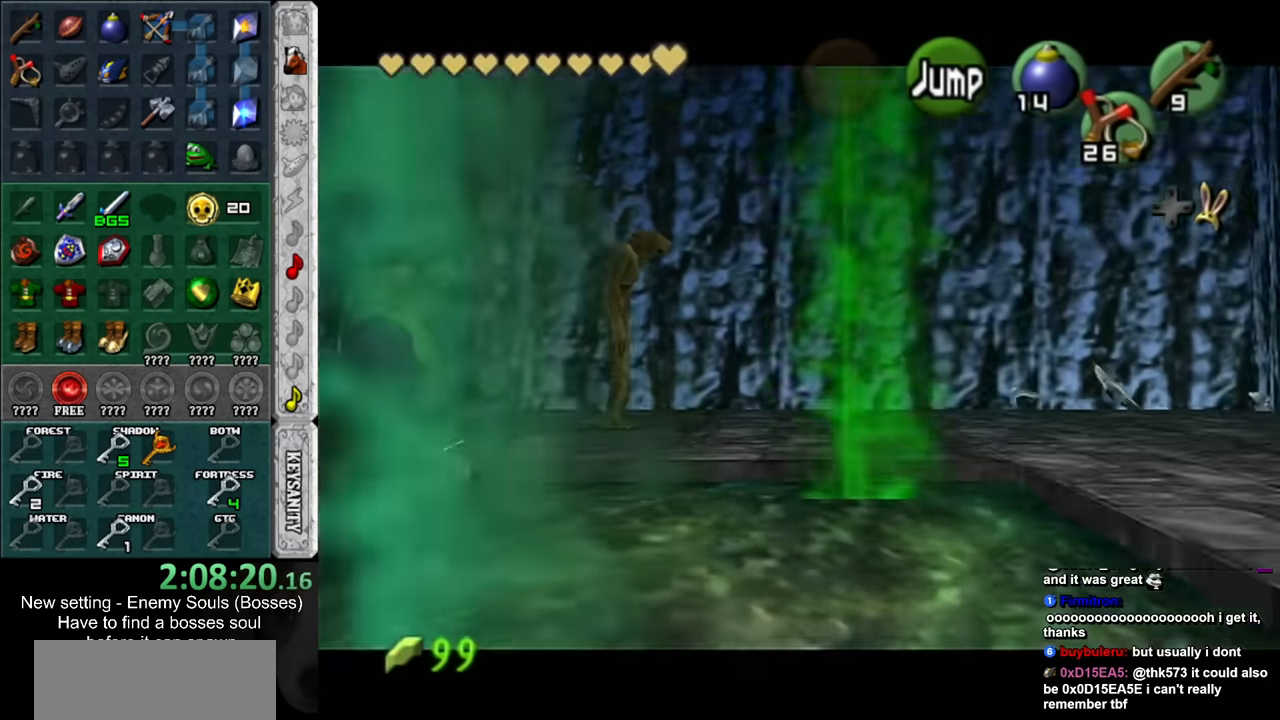
{"buttons": ["A", "L1"], "left_stick": "left", "right_stick": "center", "events": [[150, "A", "up"], [300, "A", "down"]]}
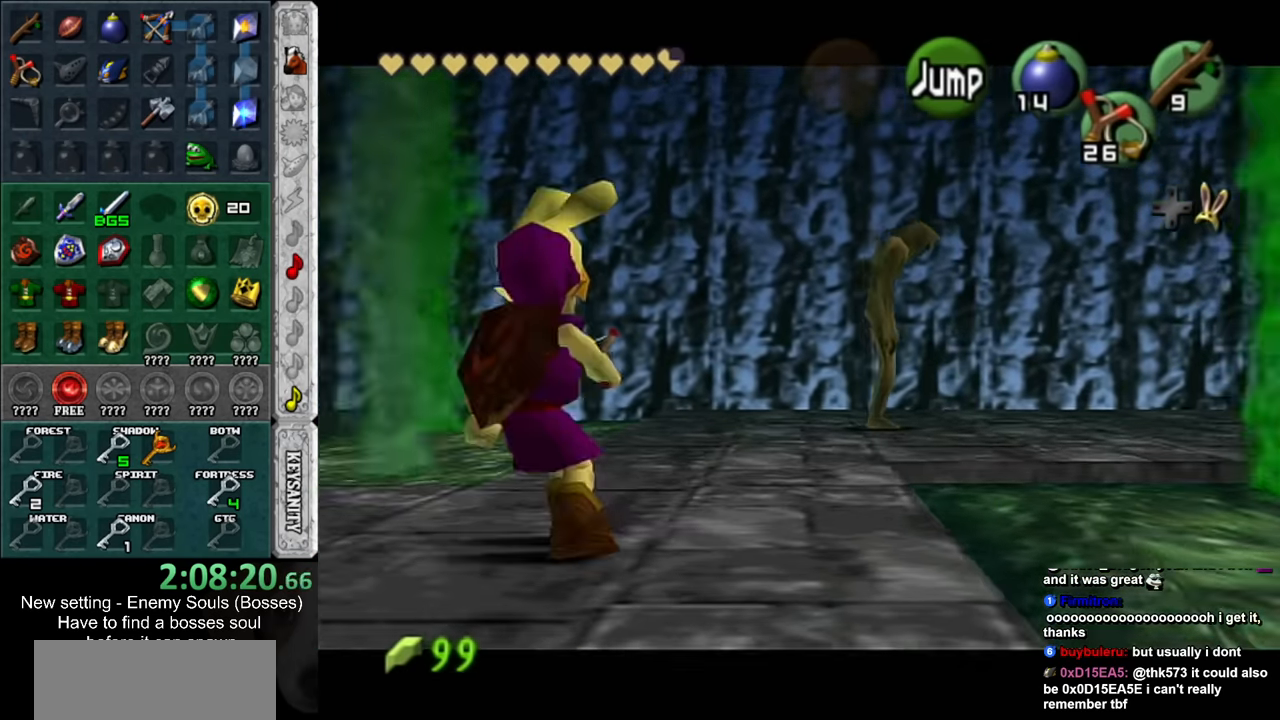
{"buttons": ["L1"], "left_stick": "left", "right_stick": "center", "events": [[16, "A", "up"], [166, "A", "down"], [366, "A", "up"]]}
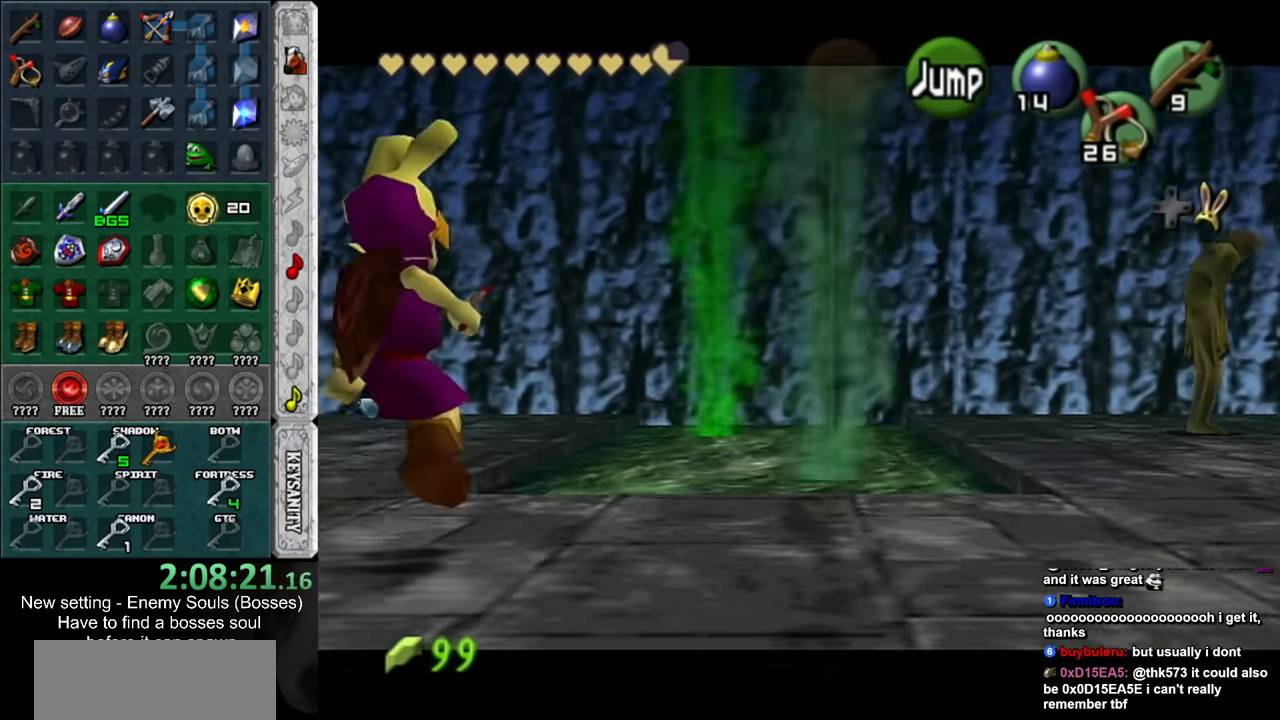
{"buttons": ["A", "L1"], "left_stick": "left", "right_stick": "center", "events": [[16, "A", "down"], [233, "A", "up"], [383, "A", "down"]]}
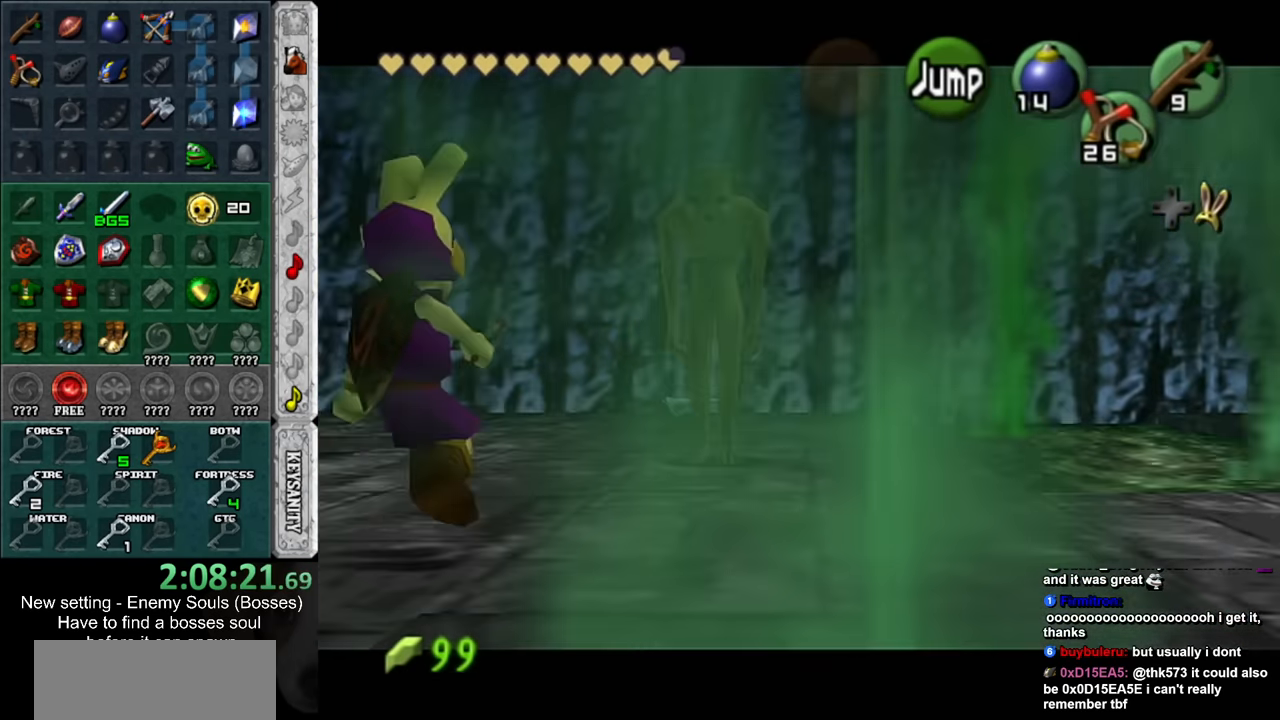
{"buttons": ["L1"], "left_stick": "left", "right_stick": "center", "events": [[116, "A", "up"]]}
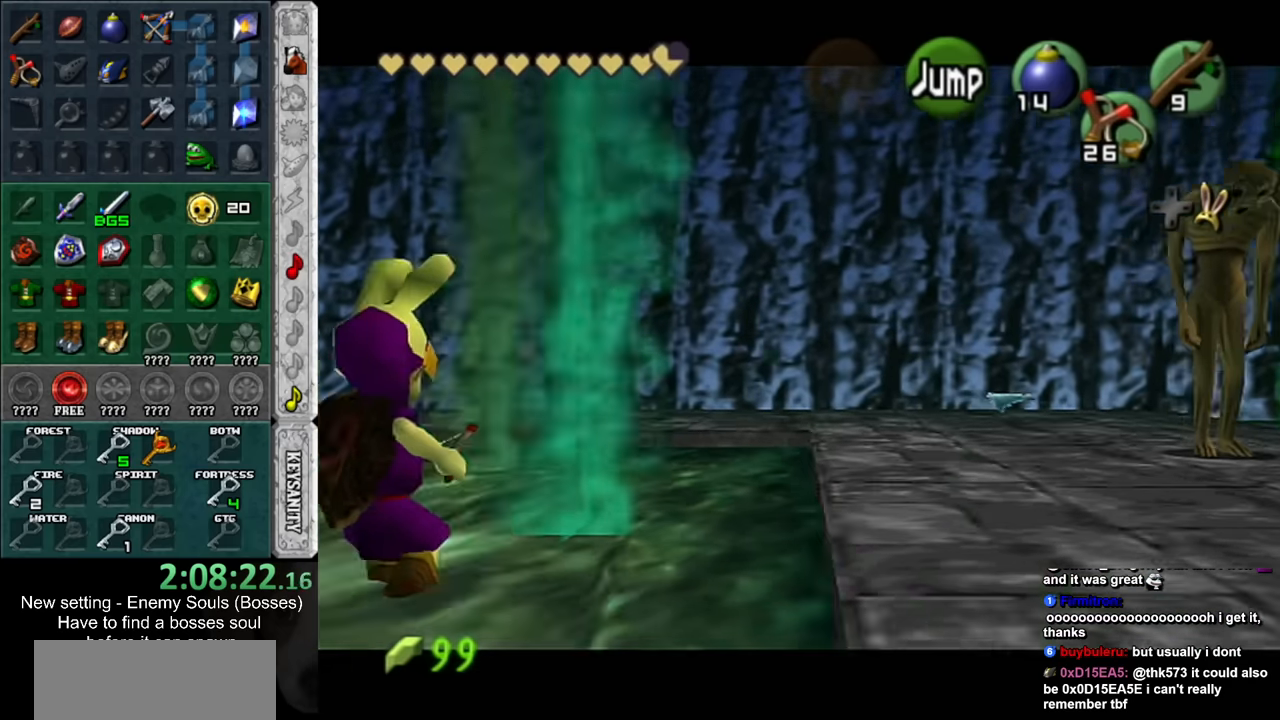
{"buttons": ["A", "L1"], "left_stick": "left", "right_stick": "center", "events": [[133, "A", "down"], [333, "A", "up"], [483, "A", "down"]]}
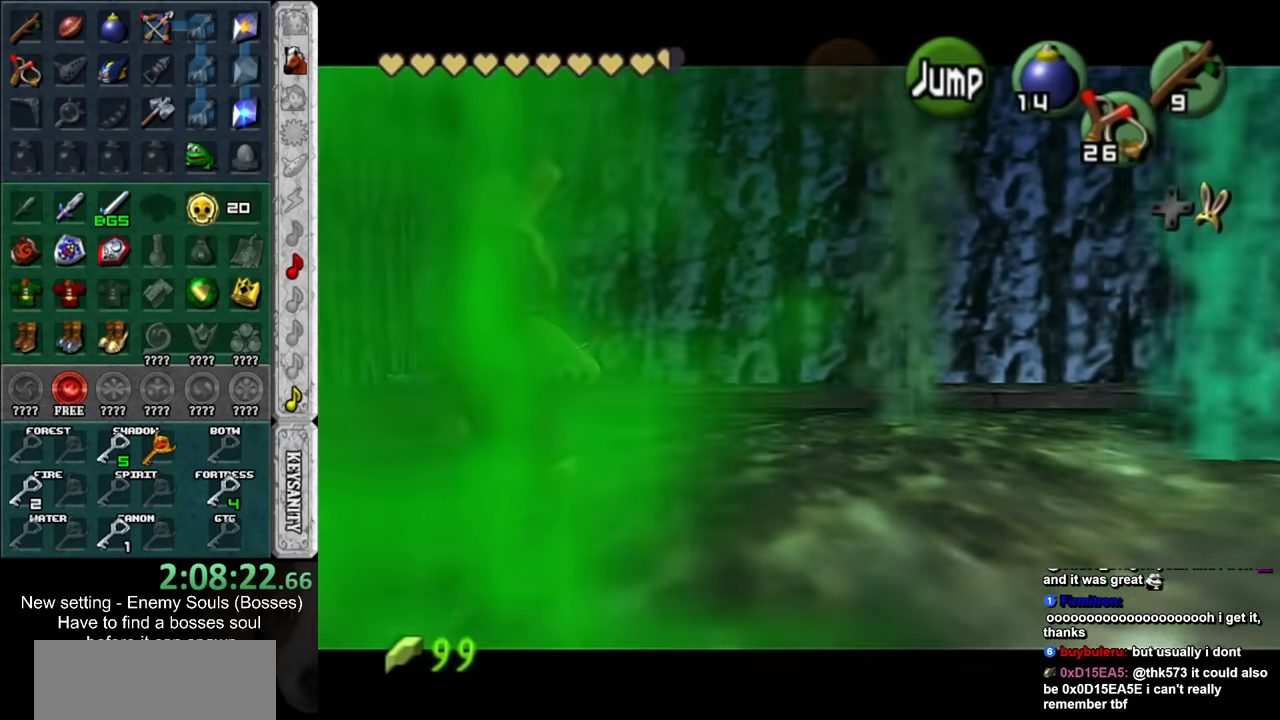
{"buttons": ["A", "L1"], "left_stick": "left", "right_stick": "center", "events": [[166, "A", "up"], [333, "A", "down"]]}
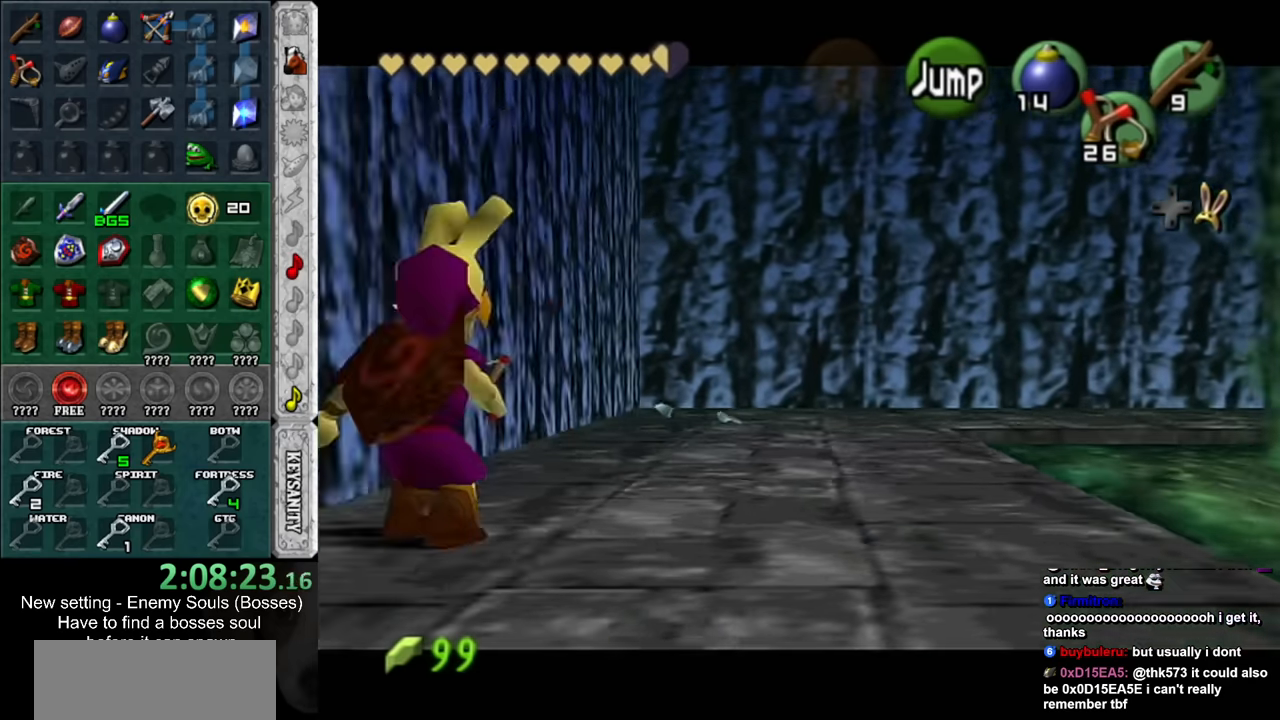
{"buttons": ["L1"], "left_stick": "left", "right_stick": "center", "events": [[16, "A", "up"], [166, "A", "down"], [366, "A", "up"]]}
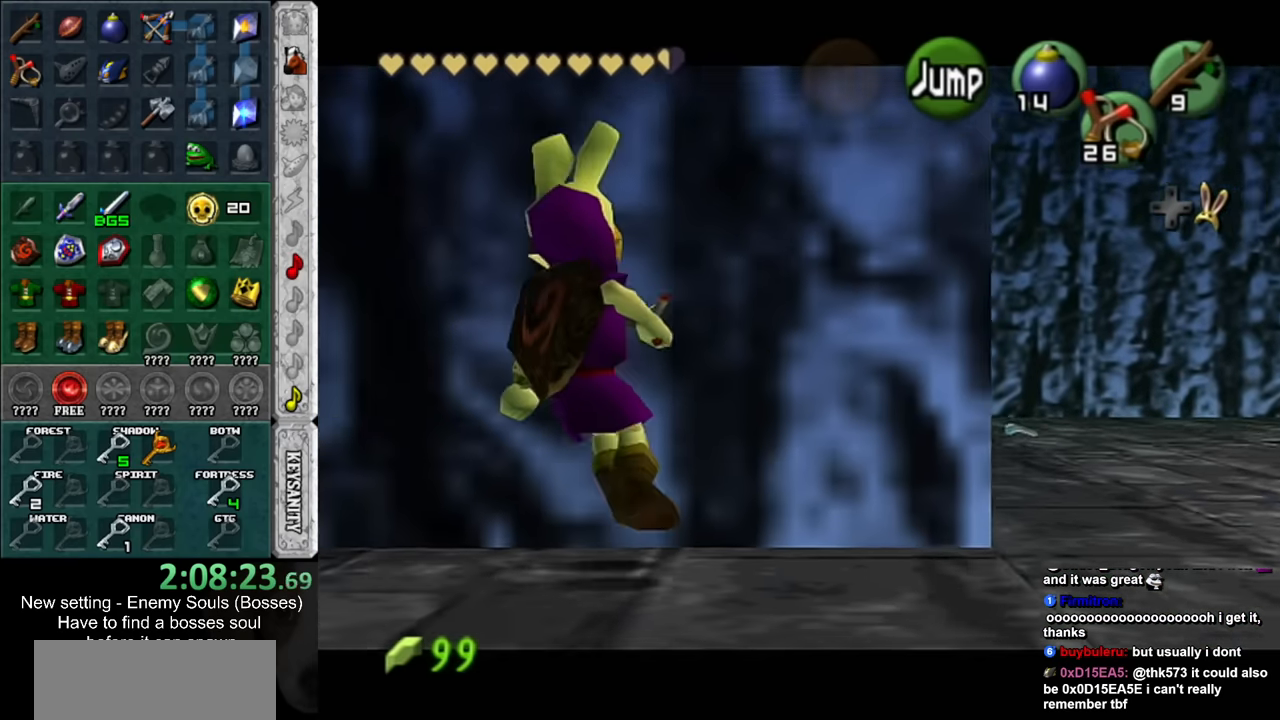
{"buttons": ["A", "L1"], "left_stick": "left", "right_stick": "center", "events": [[16, "A", "down"], [233, "A", "up"], [400, "A", "down"]]}
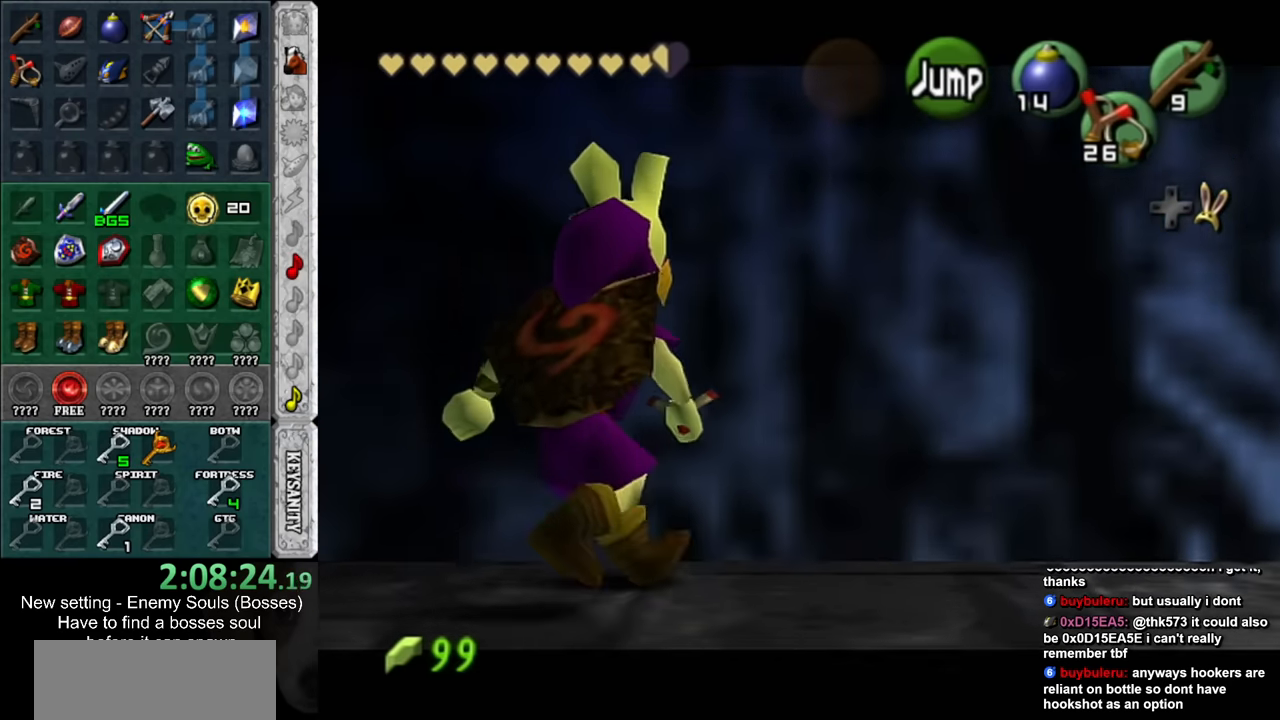
{"buttons": ["L1"], "left_stick": "left", "right_stick": "center", "events": [[83, "A", "up"], [233, "A", "down"], [450, "A", "up"]]}
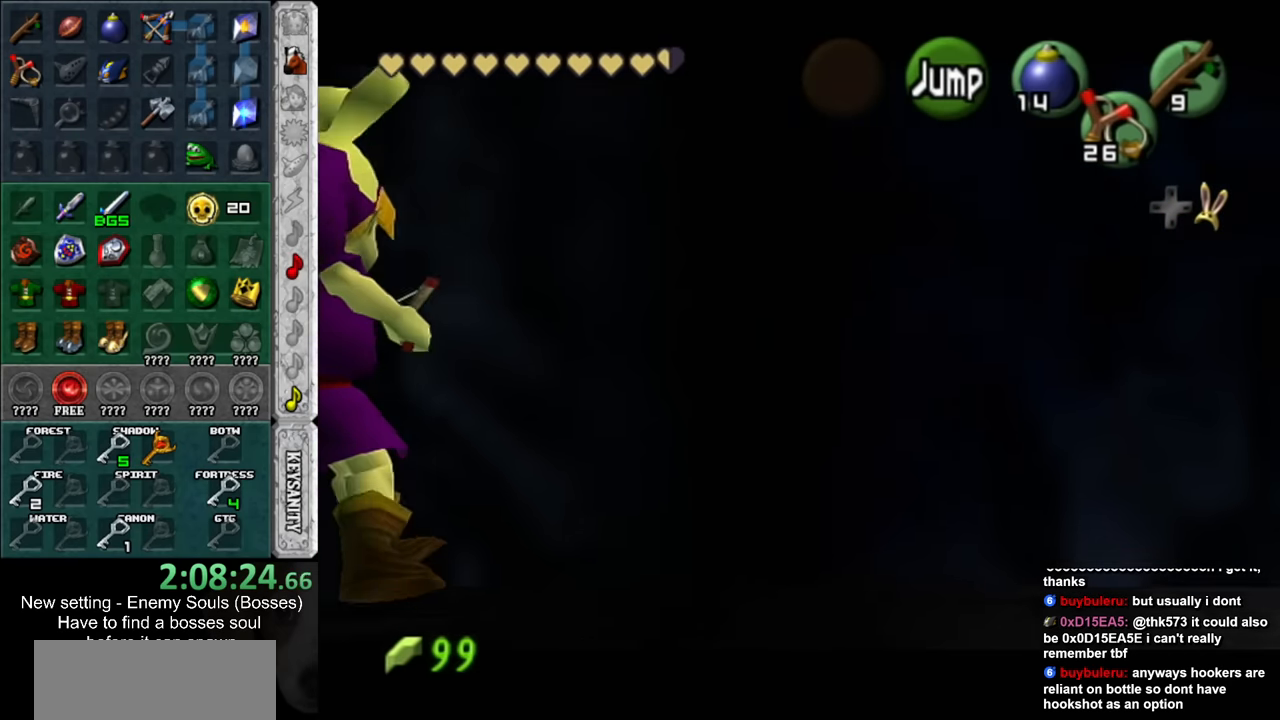
{"buttons": ["A", "L1"], "left_stick": "left", "right_stick": "center", "events": [[116, "A", "down"], [300, "A", "up"], [450, "A", "down"]]}
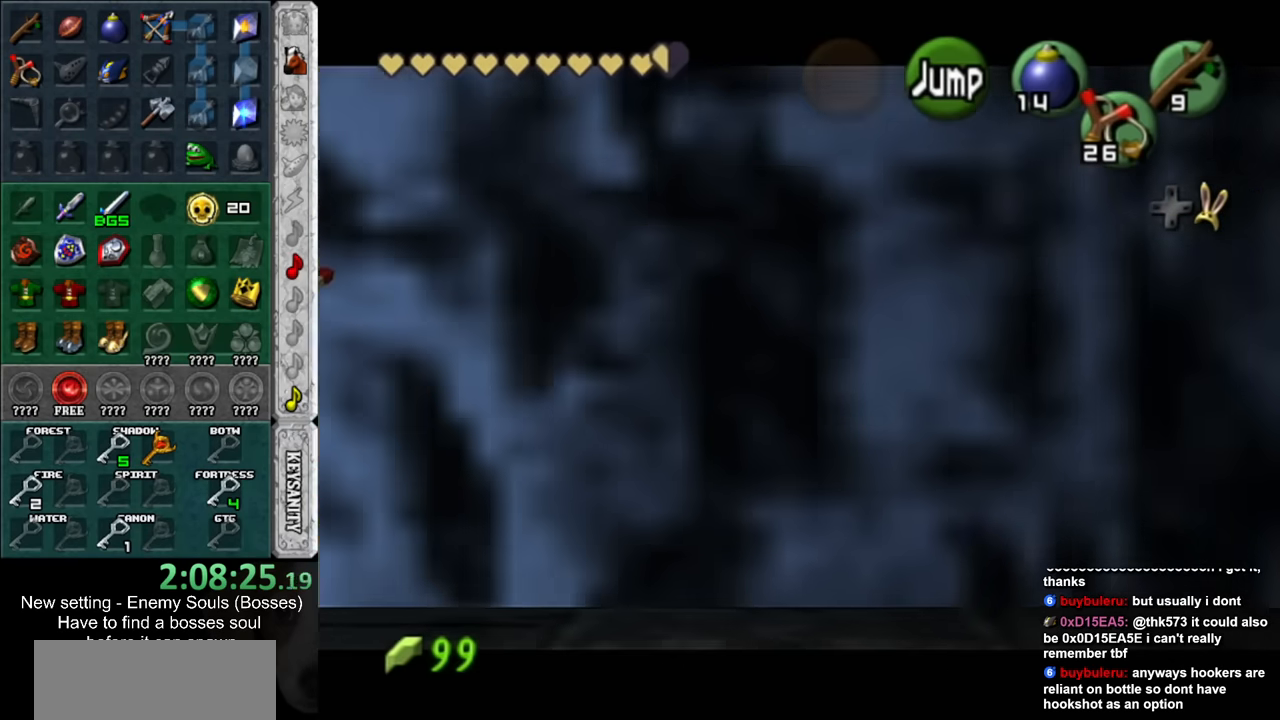
{"buttons": ["A", "L1"], "left_stick": "left", "right_stick": "center", "events": [[166, "A", "up"], [333, "A", "down"]]}
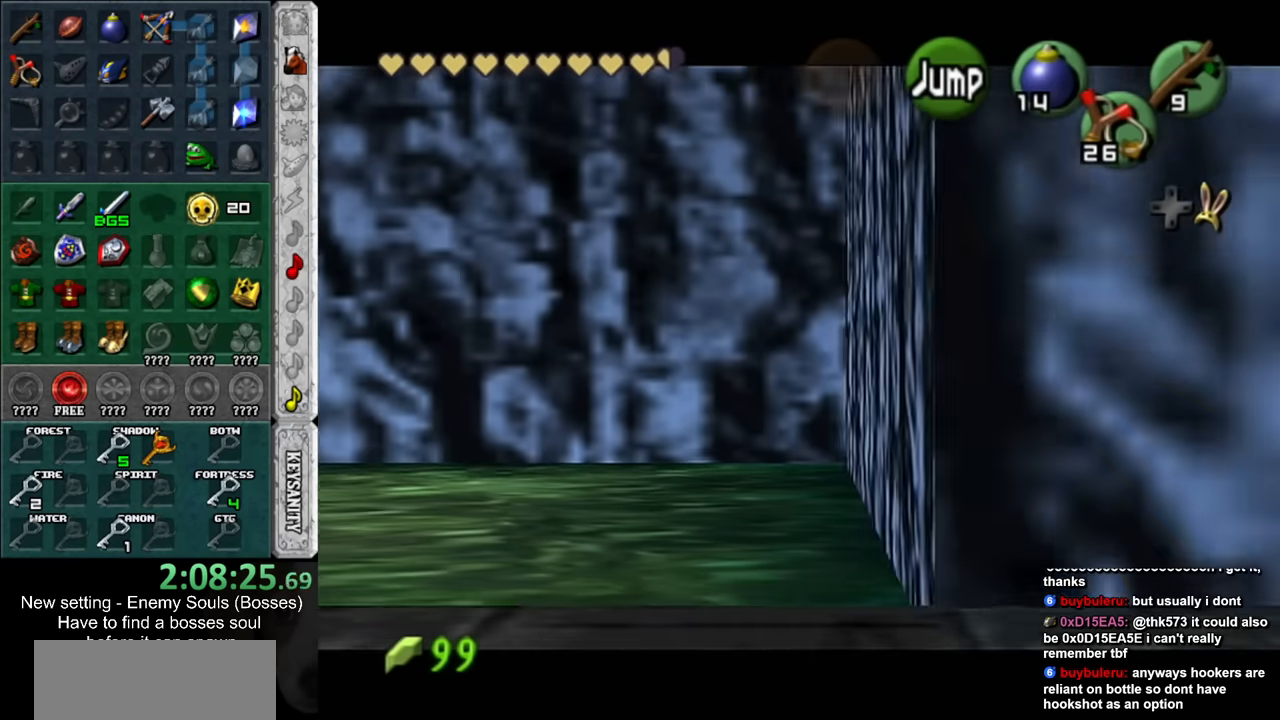
{"buttons": ["L1"], "left_stick": "left", "right_stick": "center", "events": [[16, "A", "up"], [166, "A", "down"], [400, "A", "up"]]}
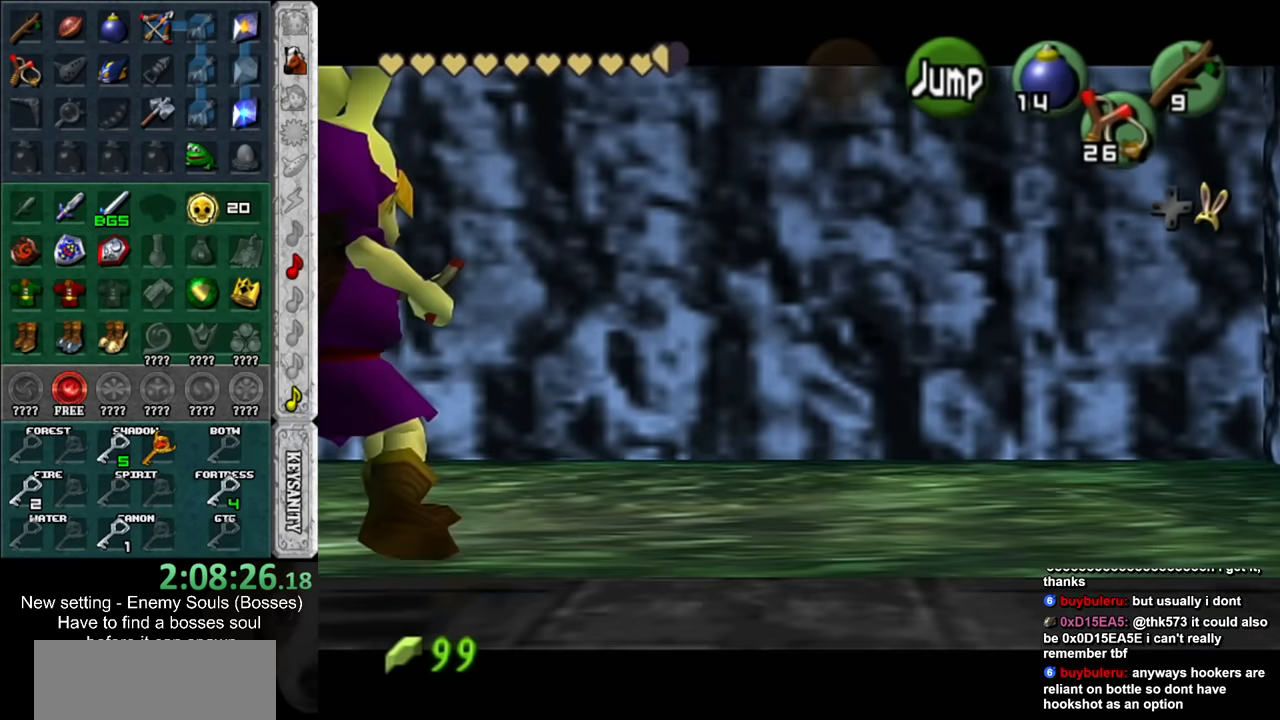
{"buttons": ["A", "L1"], "left_stick": "left", "right_stick": "center", "events": [[16, "A", "down"], [233, "A", "up"], [400, "A", "down"]]}
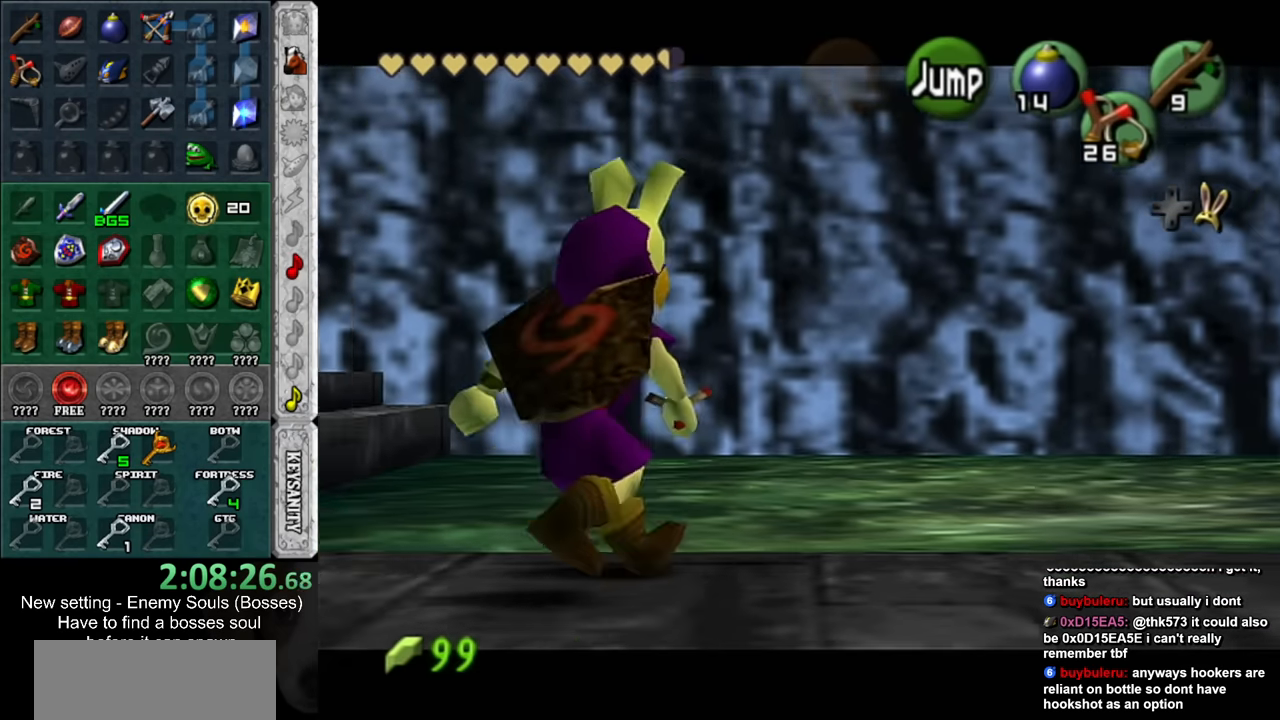
{"buttons": ["L1"], "left_stick": "left", "right_stick": "center", "events": [[83, "A", "up"], [166, "A", "down"], [300, "A", "up"], [366, "A", "down"], [483, "A", "up"]]}
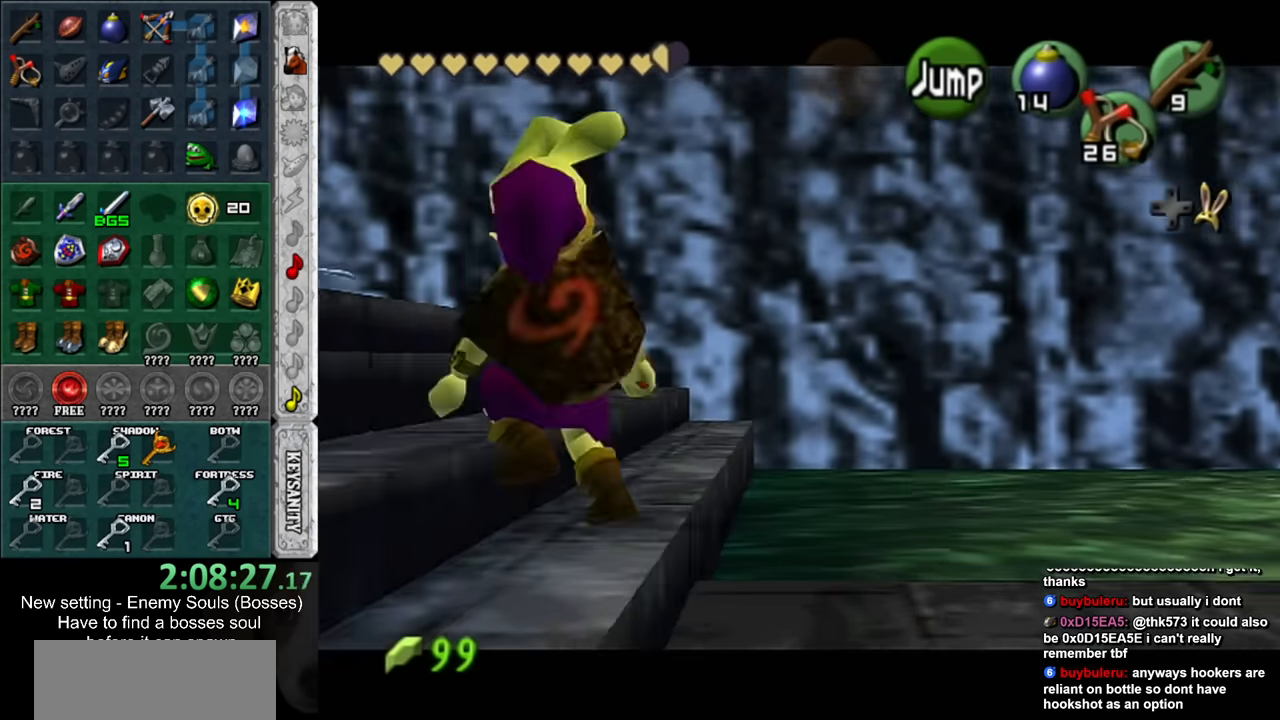
{"buttons": [], "left_stick": "left", "right_stick": "center", "events": [[50, "A", "down"], [50, "L1", "up"], [150, "A", "up"], [200, "A", "down"], [300, "A", "up"], [383, "A", "down"], [450, "A", "up"]]}
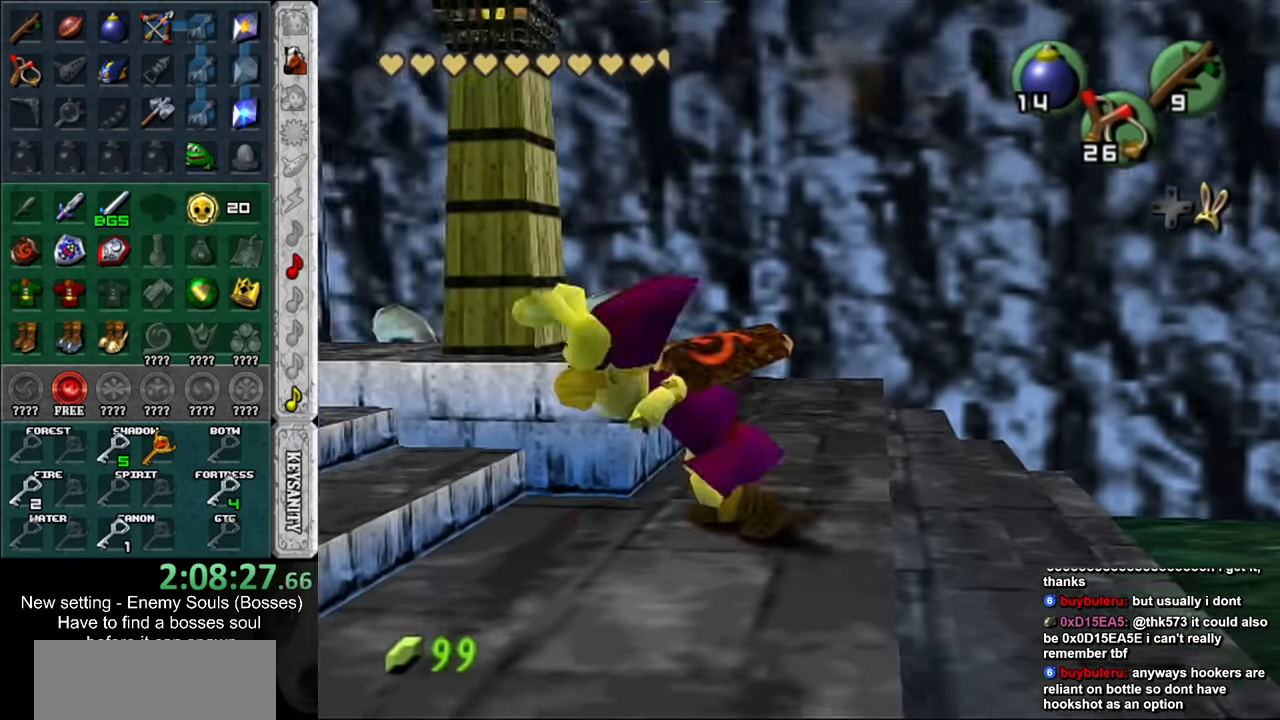
{"buttons": [], "left_stick": "center", "right_stick": "center", "events": [[50, "A", "down"], [116, "A", "up"], [200, "A", "down"], [266, "A", "up"], [300, "left_stick", "center"], [333, "A", "down"], [416, "A", "up"]]}
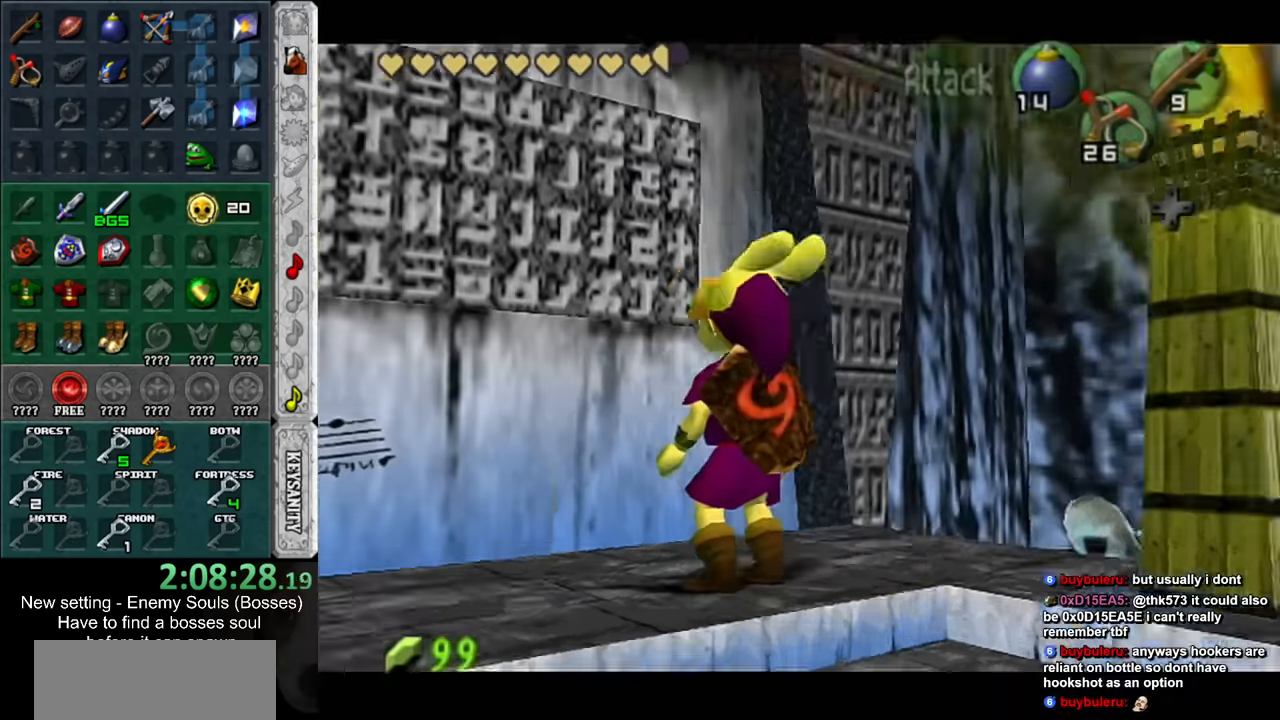
{"buttons": ["A", "B"], "left_stick": "center", "right_stick": "center", "events": [[16, "A", "down"], [83, "A", "up"], [200, "A", "down"], [200, "B", "down"], [266, "A", "up"], [266, "B", "up"], [333, "B", "down"], [366, "A", "down"], [383, "A", "up"], [416, "B", "up"], [483, "A", "down"], [483, "B", "down"]]}
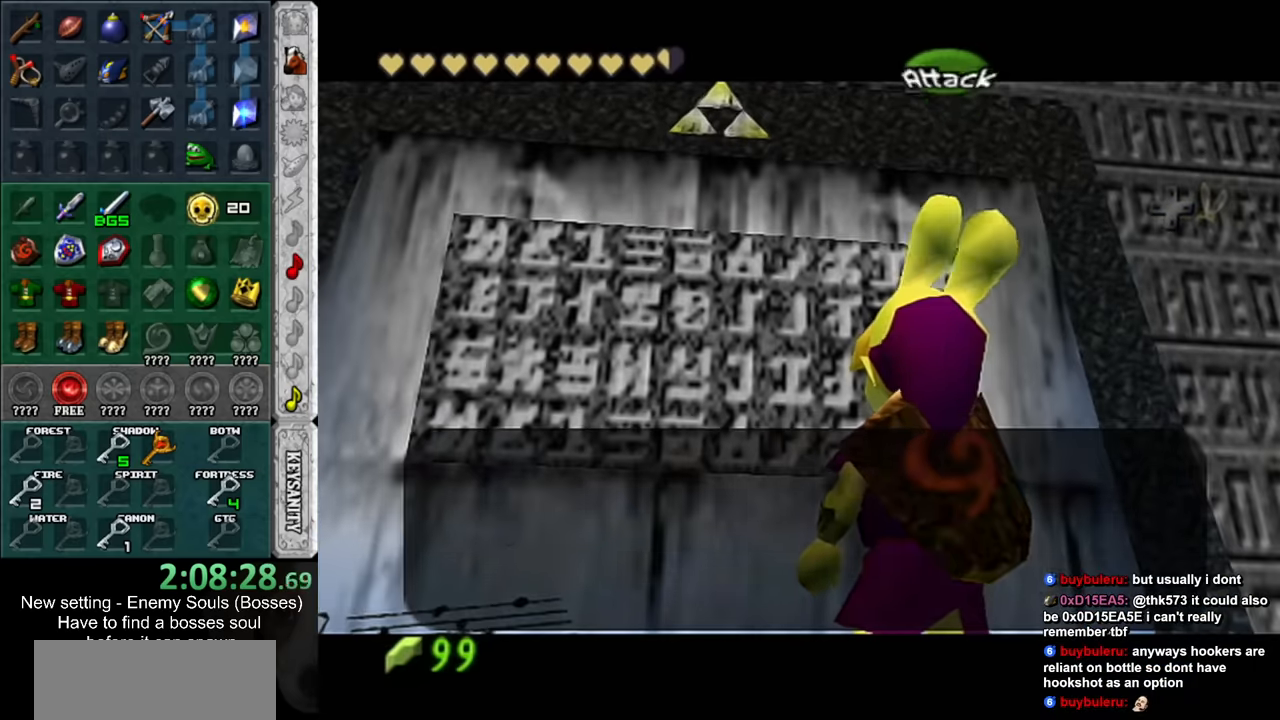
{"buttons": ["A"], "left_stick": "center", "right_stick": "center", "events": [[50, "A", "up"], [50, "B", "up"], [116, "A", "down"], [116, "B", "down"], [166, "B", "up"], [200, "A", "up"], [266, "A", "down"], [266, "B", "down"], [333, "A", "up"], [333, "B", "up"], [416, "A", "down"], [416, "B", "down"], [483, "B", "up"]]}
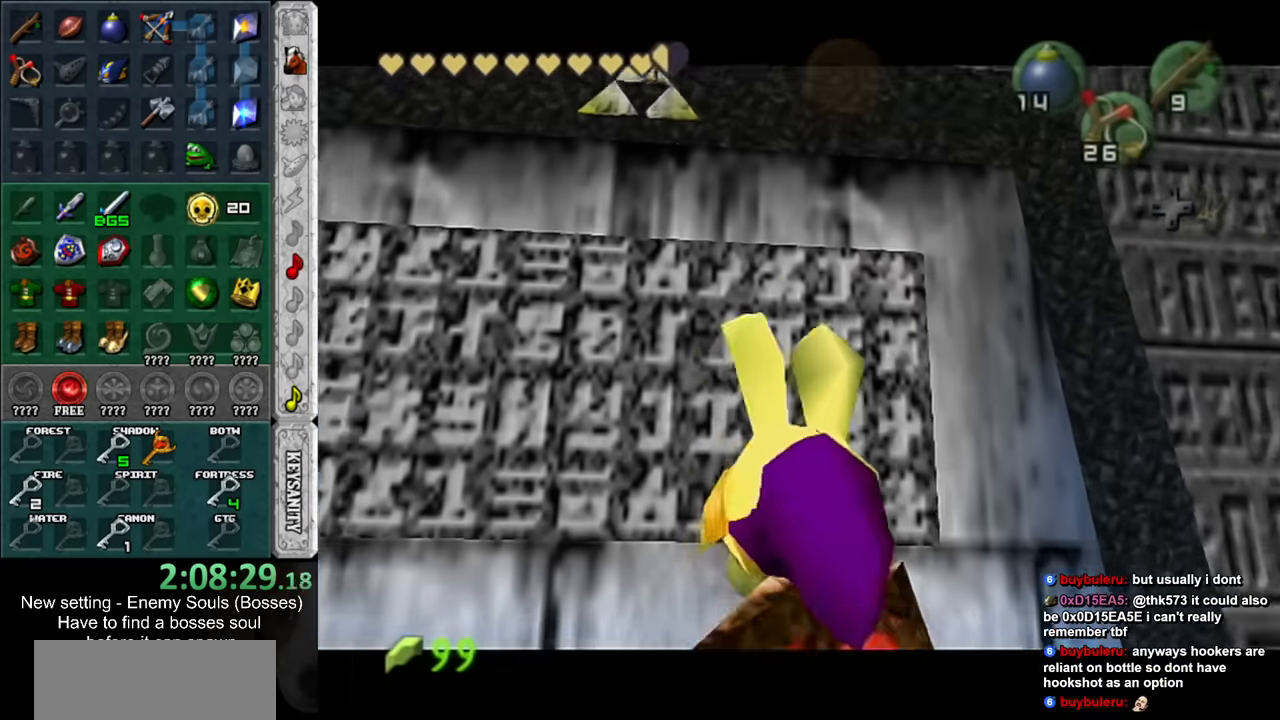
{"buttons": ["A"], "left_stick": "center", "right_stick": "center", "events": [[16, "A", "up"], [416, "A", "down"], [416, "B", "down"], [483, "B", "up"]]}
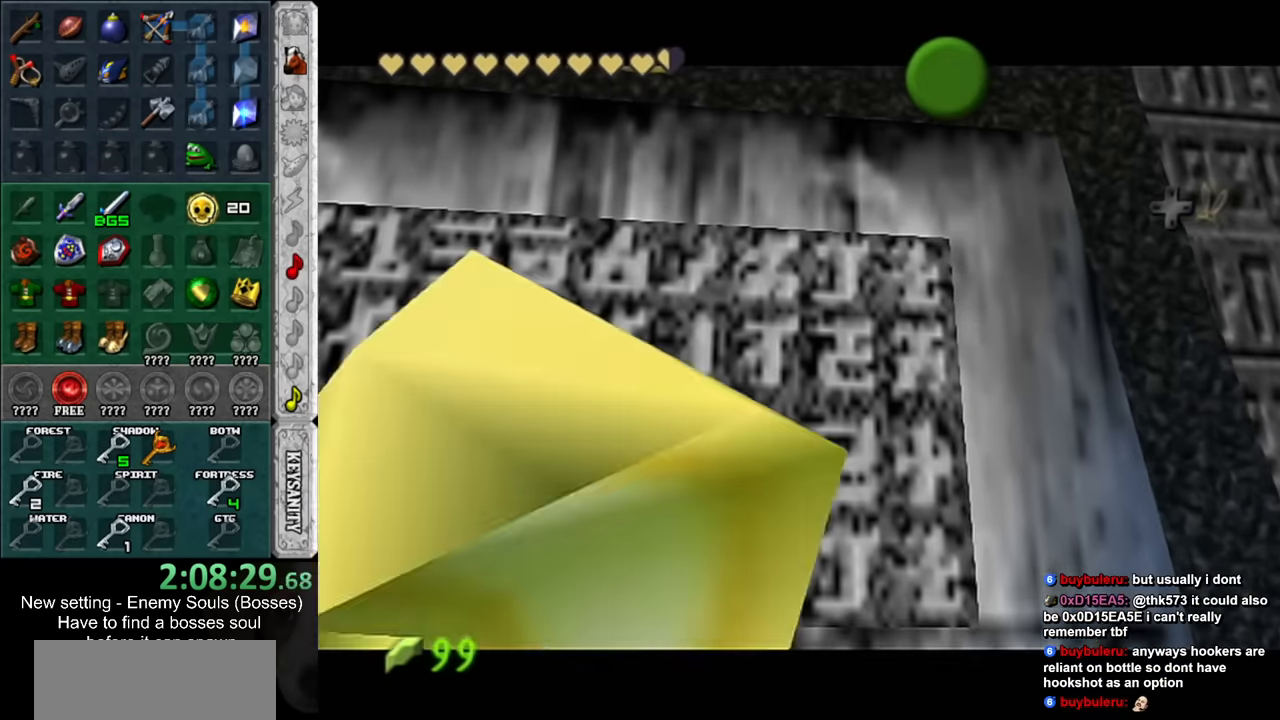
{"buttons": [], "left_stick": "center", "right_stick": "center", "events": [[16, "A", "up"], [83, "A", "down"], [83, "B", "down"], [166, "A", "up"], [166, "B", "up"], [266, "A", "down"], [266, "B", "down"], [333, "A", "up"], [333, "B", "up"], [416, "A", "down"], [416, "B", "down"], [483, "A", "up"], [483, "B", "up"]]}
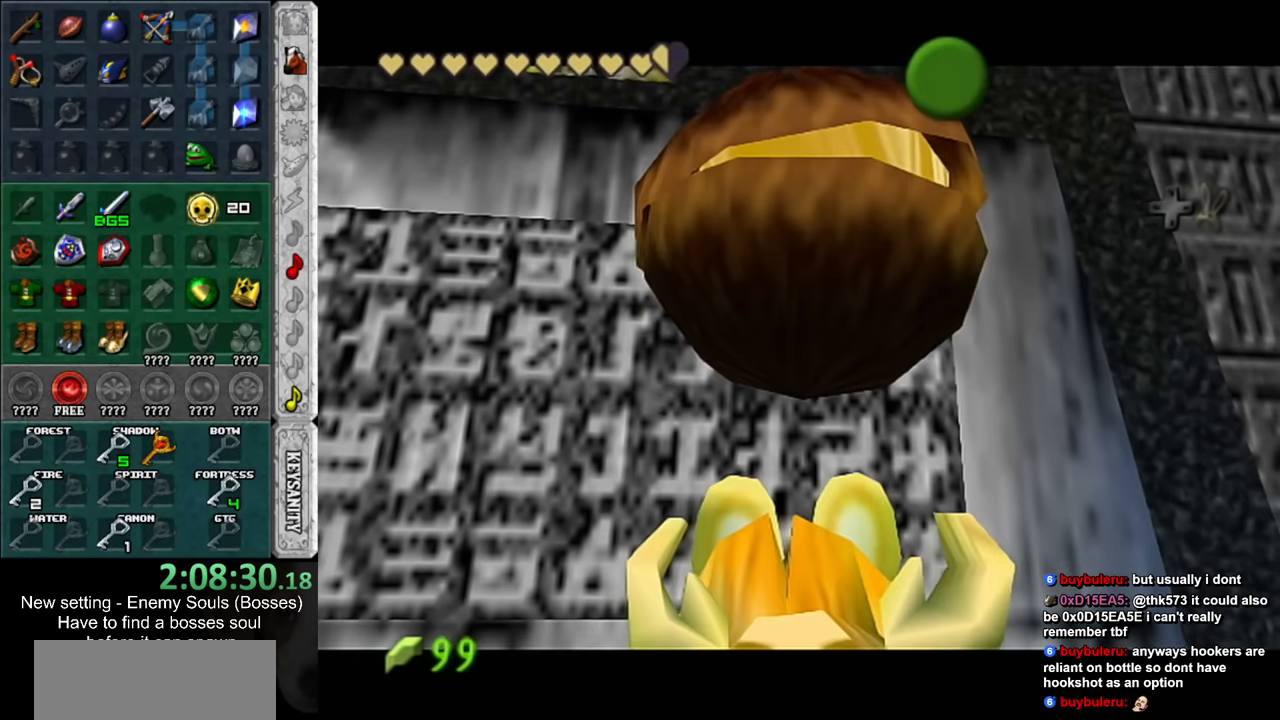
{"buttons": [], "left_stick": "center", "right_stick": "center", "events": [[83, "A", "down"], [83, "B", "down"], [150, "B", "up"], [166, "A", "up"], [233, "A", "down"], [233, "B", "down"], [300, "B", "up"], [333, "A", "up"]]}
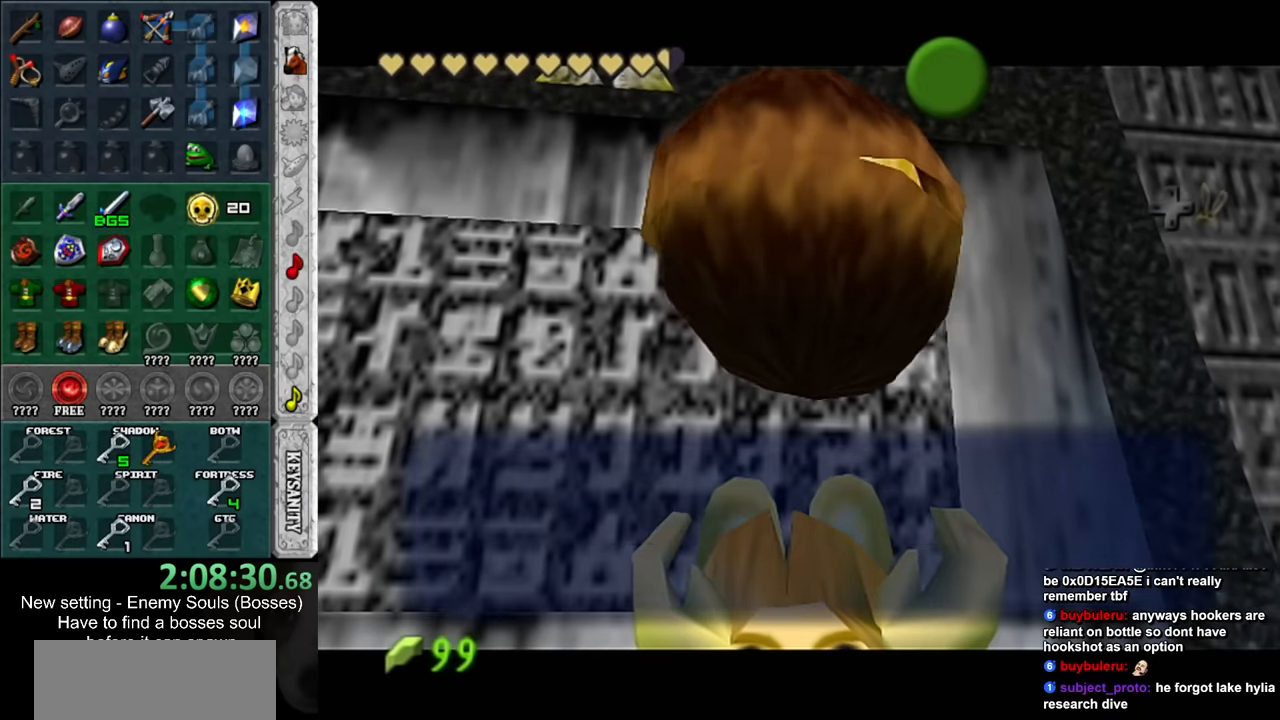
{"buttons": [], "left_stick": "left", "right_stick": "center", "events": [[83, "A", "down"], [83, "B", "down"], [166, "A", "up"], [166, "B", "up"], [233, "A", "down"], [233, "B", "down"], [333, "A", "up"], [333, "B", "up"], [433, "left_stick", "left"]]}
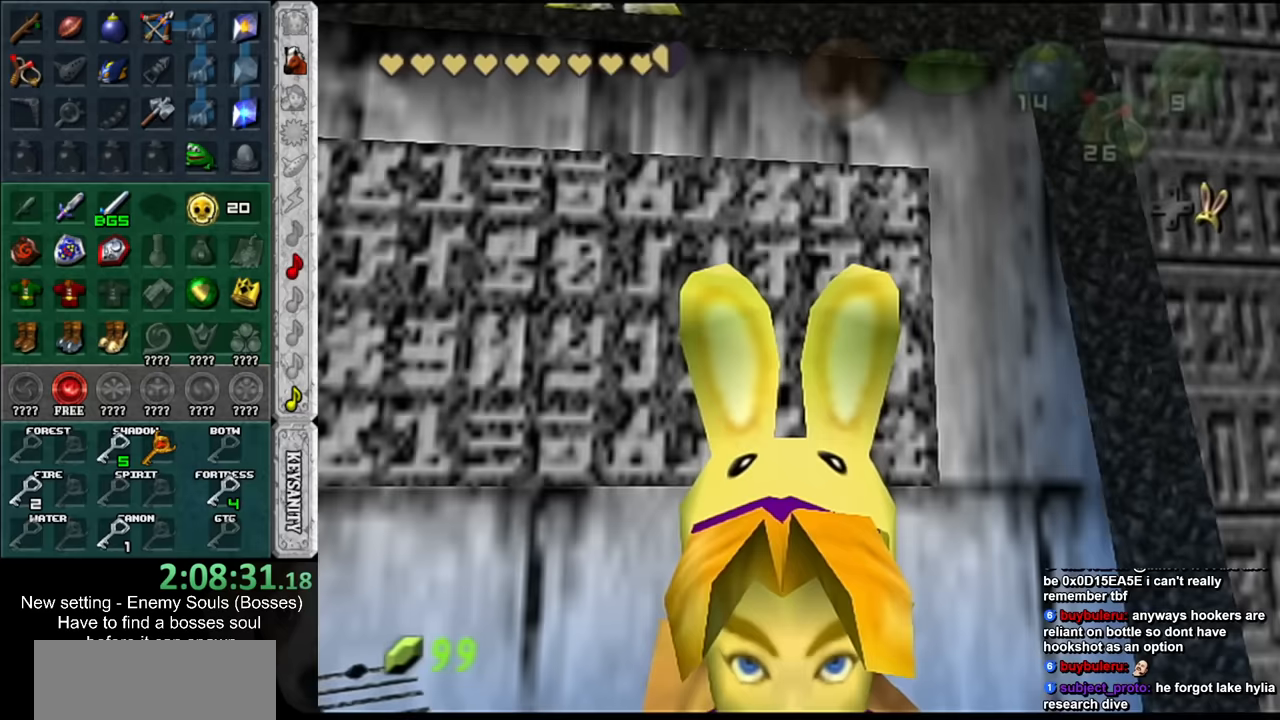
{"buttons": ["L1"], "left_stick": "down", "right_stick": "center", "events": [[17, "L1", "down"], [17, "left_stick", "center"], [167, "left_stick", "down"]]}
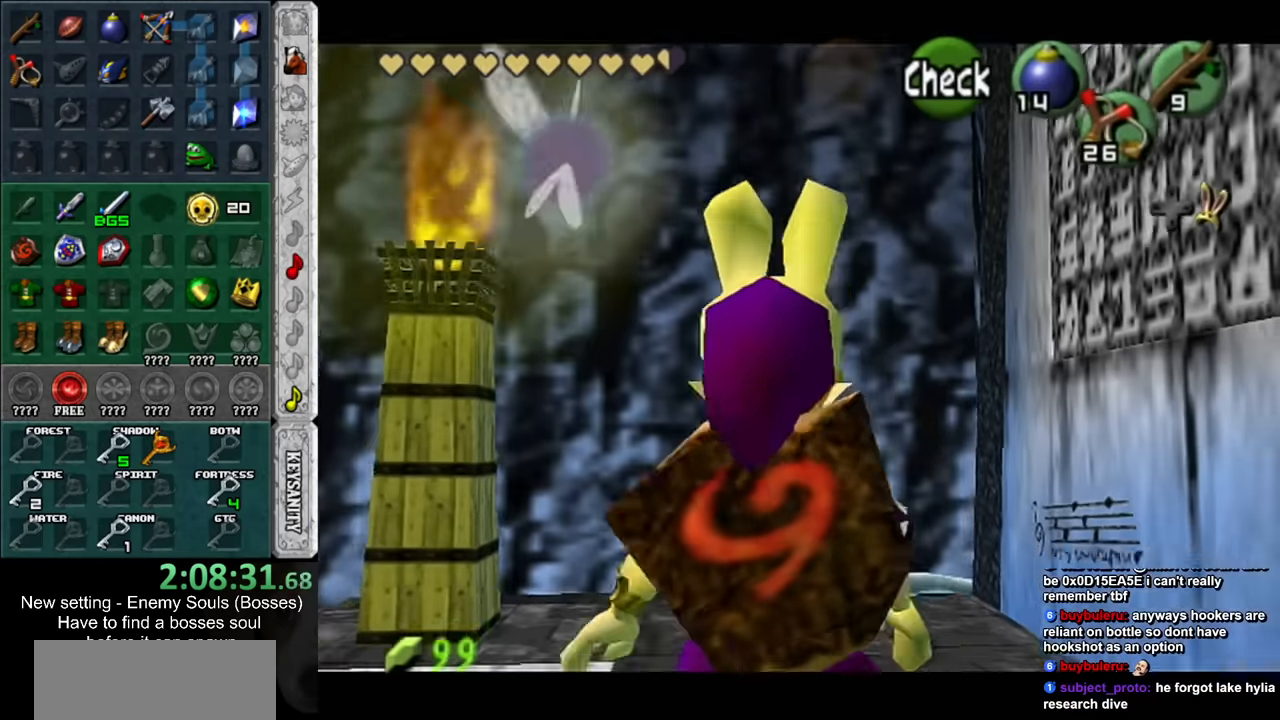
{"buttons": [], "left_stick": "center", "right_stick": "center", "events": [[50, "left_stick", "down-left"], [183, "left_stick", "center"], [417, "L1", "up"]]}
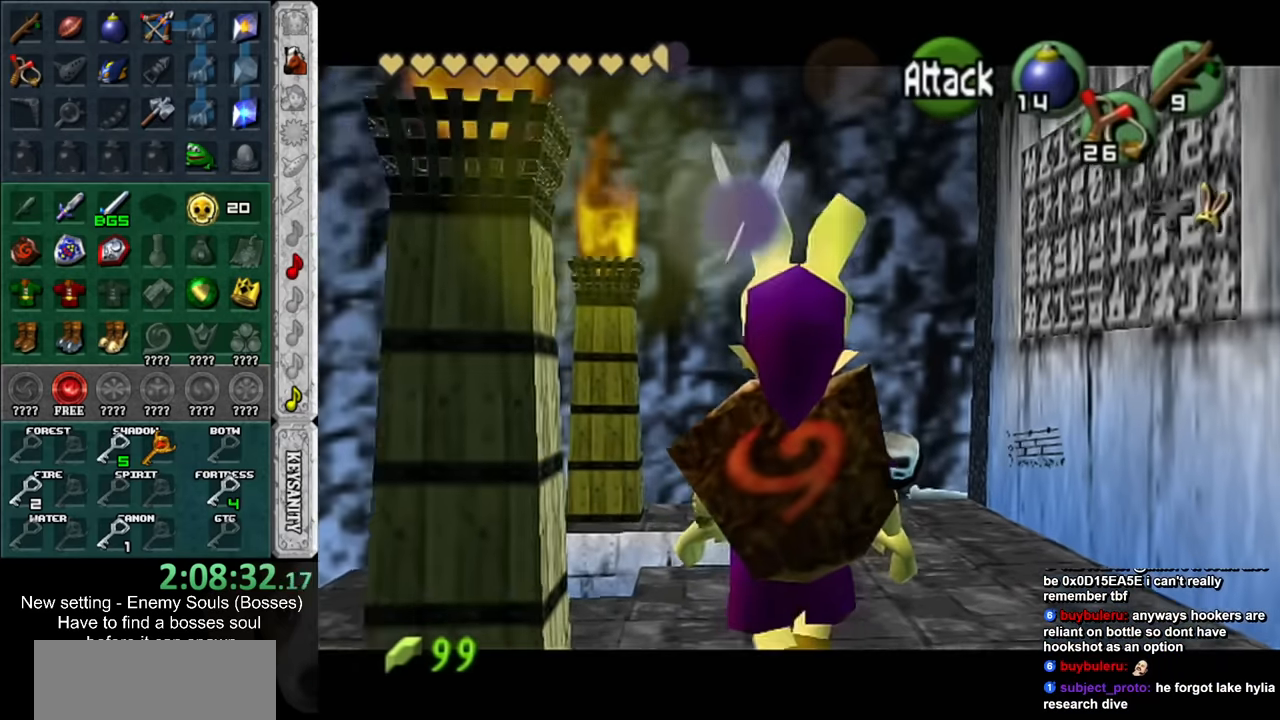
{"buttons": [], "left_stick": "up-left", "right_stick": "center", "events": [[17, "X", "down"], [183, "X", "up"], [200, "left_stick", "up-left"]]}